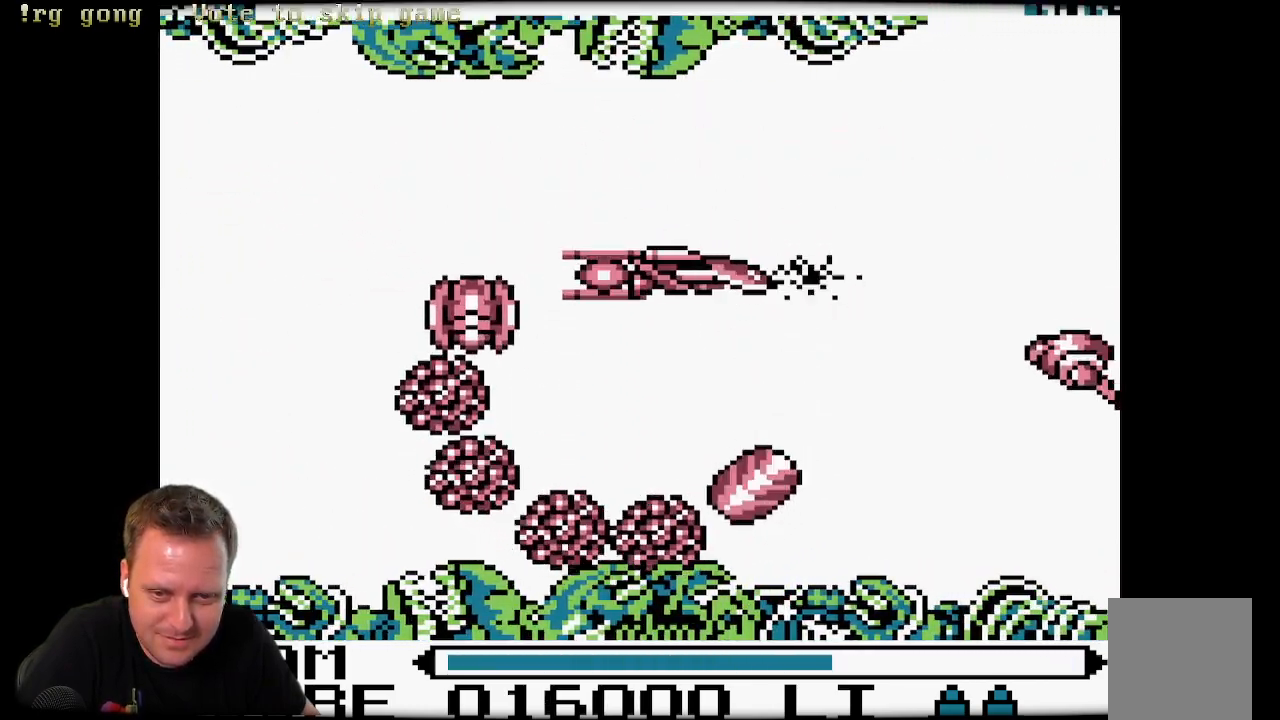
Gameplay with a controller (Xbox layout); each line is a JSON object with the inputs held at the frame after it. "events" lists button and stick changes between this image and that frame as [ms after this image, input, new state], when the widget could be followed in between.
{"buttons": ["X", "DPAD_DOWN"], "left_stick": "center", "right_stick": "center", "events": [[67, "DPAD_DOWN", "down"], [100, "DPAD_RIGHT", "down"], [233, "DPAD_RIGHT", "up"]]}
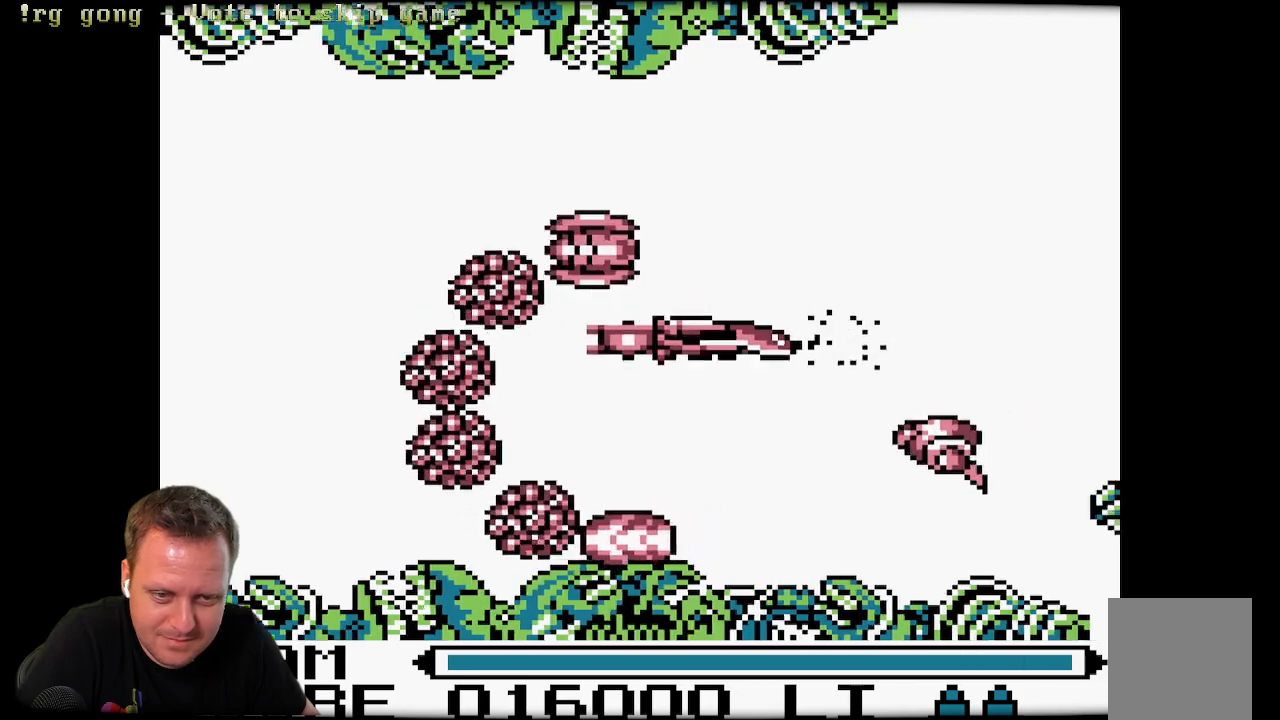
{"buttons": ["X", "DPAD_DOWN", "DPAD_LEFT"], "left_stick": "center", "right_stick": "center", "events": [[17, "DPAD_LEFT", "down"], [450, "X", "up"], [500, "X", "down"]]}
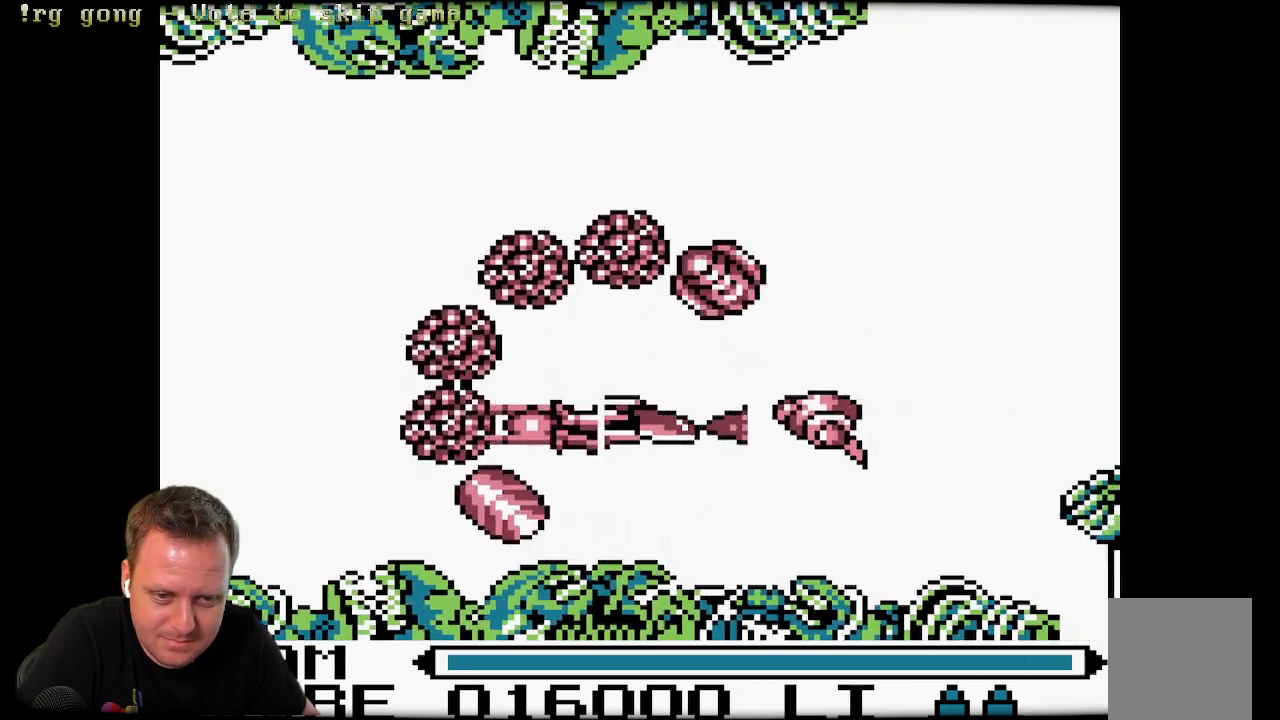
{"buttons": ["DPAD_LEFT"], "left_stick": "center", "right_stick": "center", "events": [[33, "DPAD_LEFT", "up"], [117, "DPAD_RIGHT", "down"], [117, "X", "up"], [150, "DPAD_DOWN", "up"], [183, "X", "down"], [233, "DPAD_RIGHT", "up"], [367, "DPAD_LEFT", "down"], [433, "X", "up"]]}
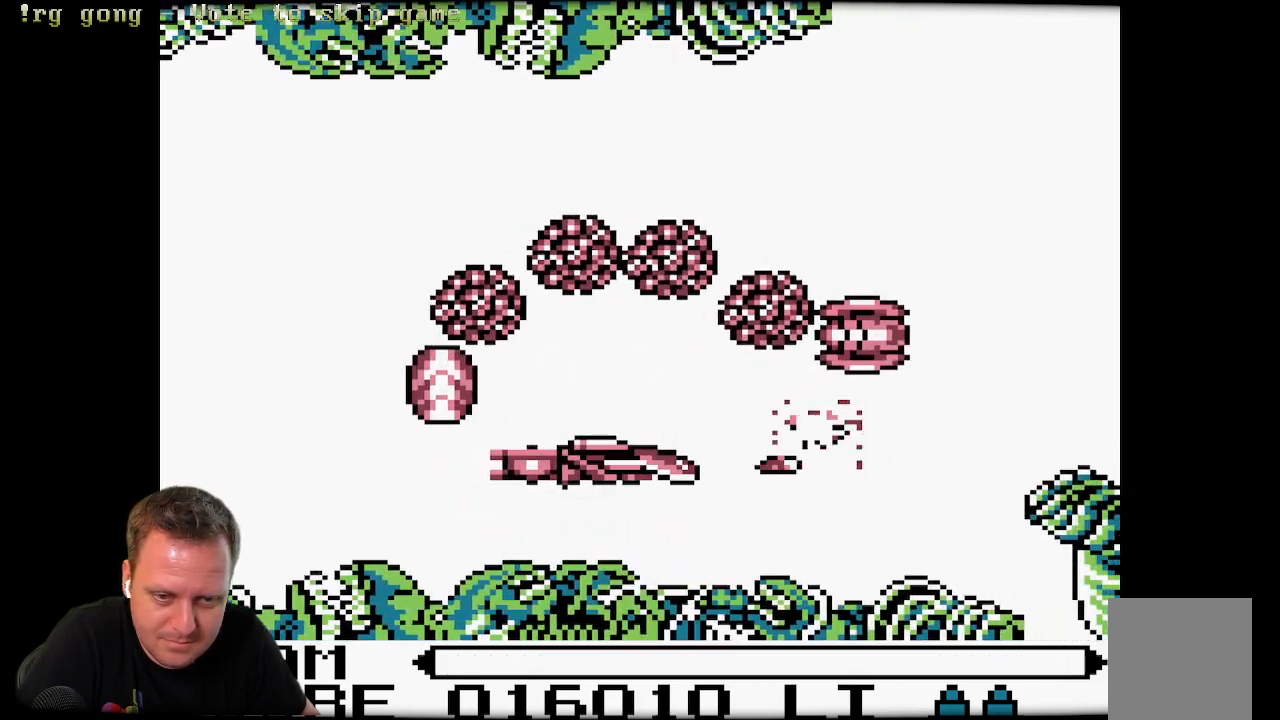
{"buttons": ["DPAD_UP", "DPAD_LEFT"], "left_stick": "center", "right_stick": "center", "events": [[83, "A", "down"], [83, "X", "down"], [300, "A", "up"], [317, "X", "up"], [367, "DPAD_UP", "down"]]}
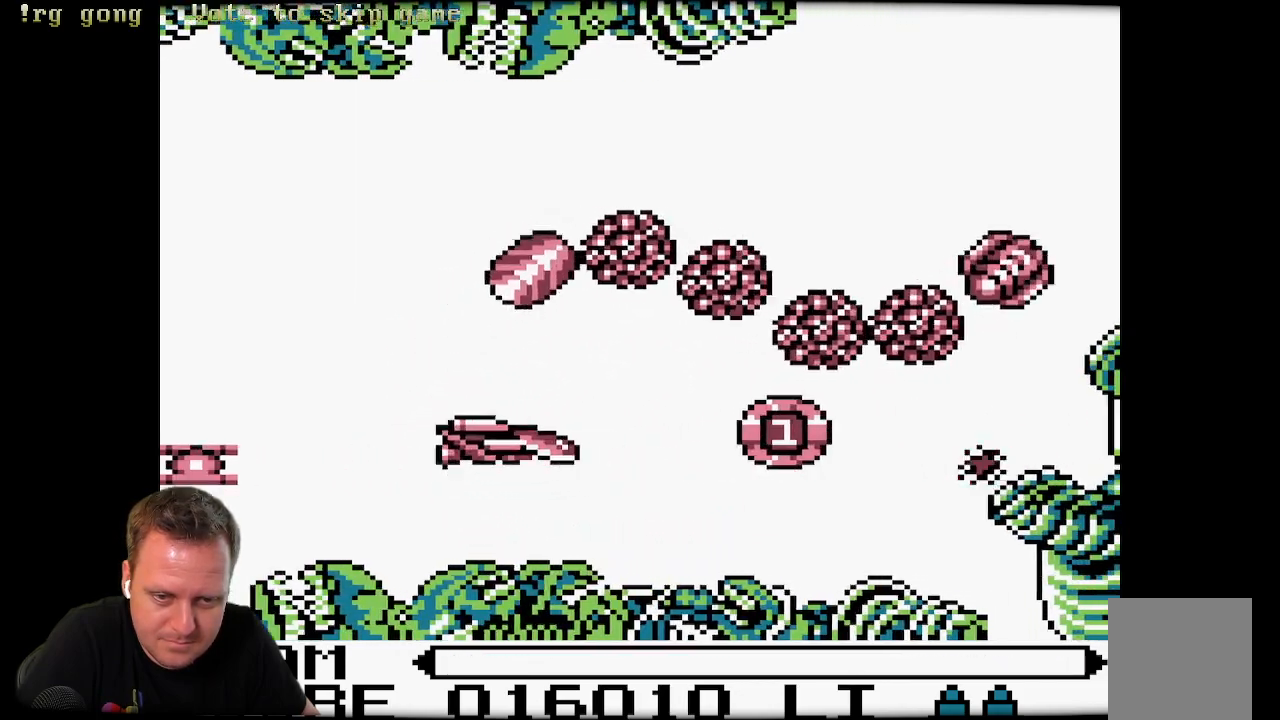
{"buttons": ["A", "X", "DPAD_RIGHT"], "left_stick": "center", "right_stick": "center", "events": [[83, "DPAD_LEFT", "up"], [83, "DPAD_RIGHT", "down"], [100, "DPAD_UP", "up"], [417, "X", "down"], [467, "A", "down"]]}
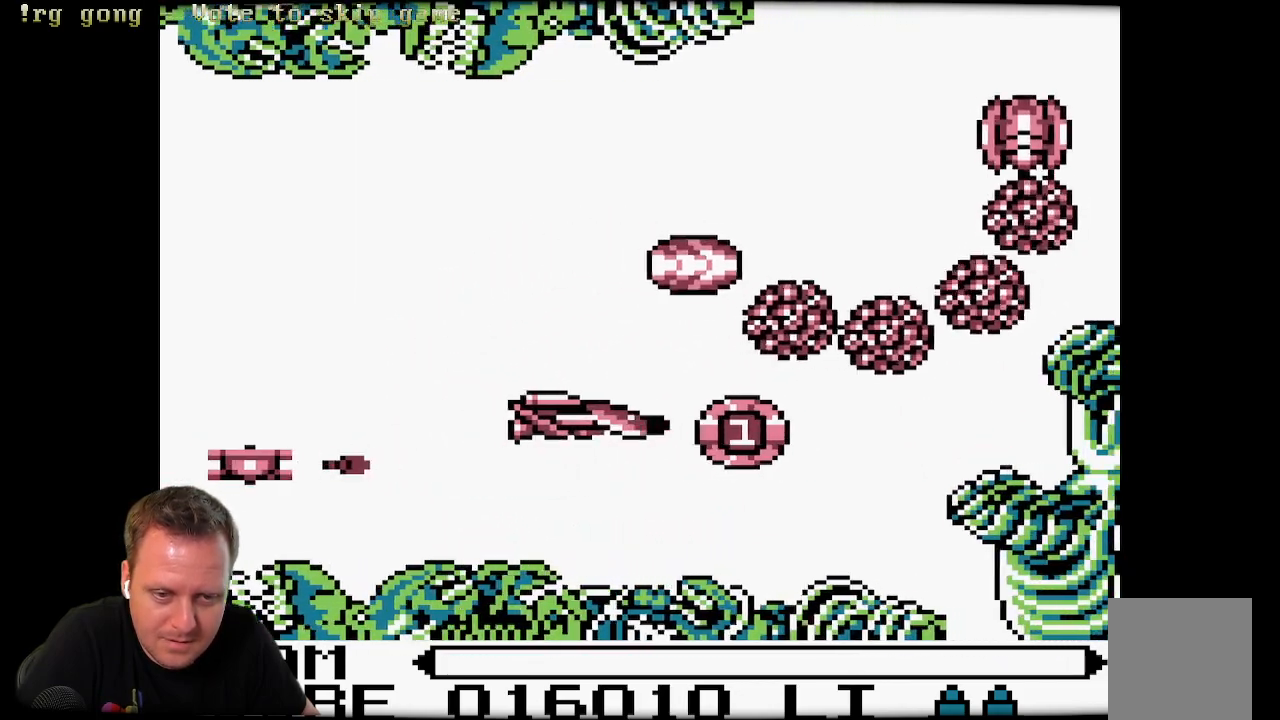
{"buttons": ["DPAD_DOWN", "DPAD_LEFT"], "left_stick": "center", "right_stick": "center", "events": [[233, "DPAD_DOWN", "down"], [367, "DPAD_RIGHT", "up"], [450, "A", "up"], [450, "DPAD_LEFT", "down"], [450, "X", "up"]]}
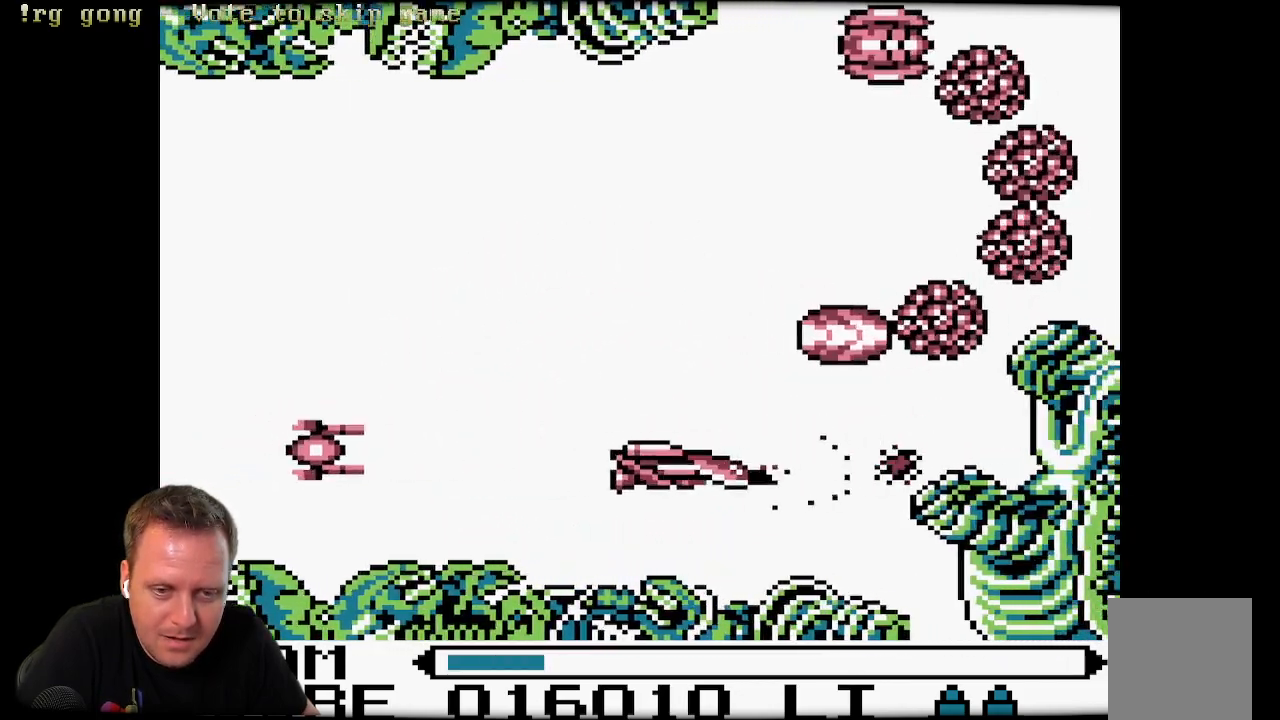
{"buttons": ["DPAD_UP"], "left_stick": "center", "right_stick": "center", "events": [[183, "DPAD_DOWN", "up"], [233, "DPAD_UP", "down"], [317, "DPAD_LEFT", "up"]]}
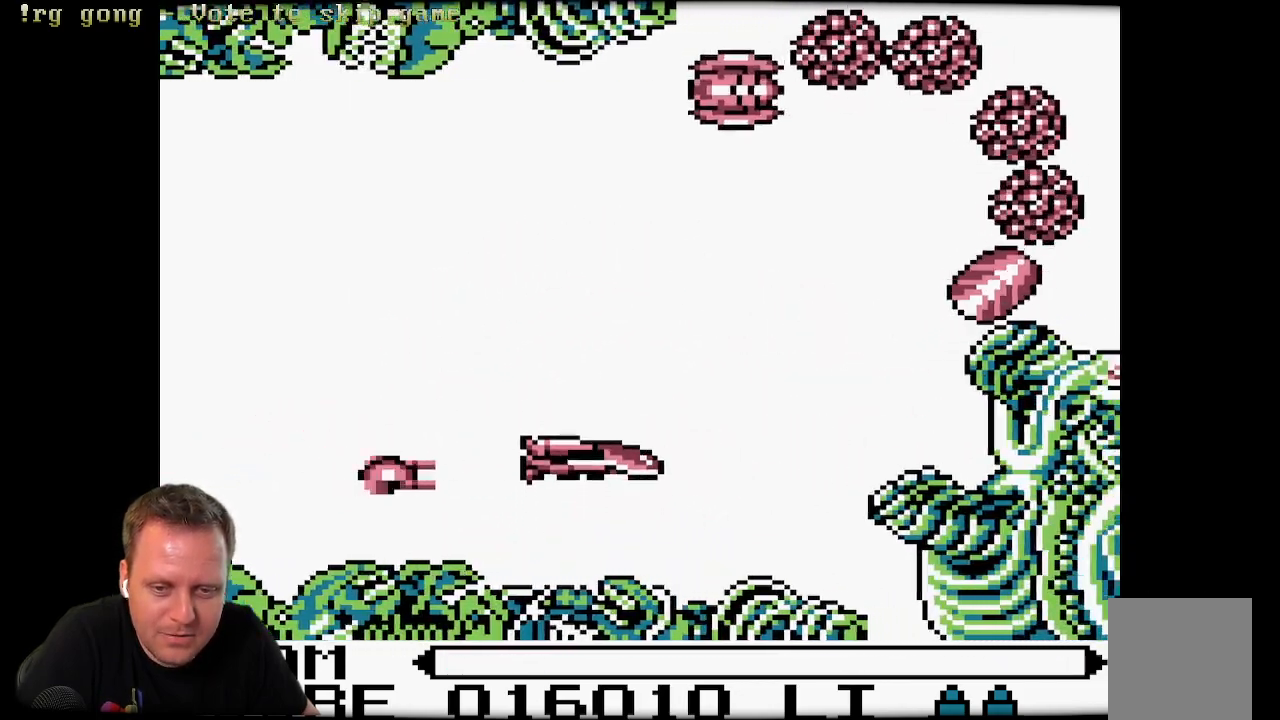
{"buttons": ["DPAD_UP", "DPAD_LEFT"], "left_stick": "center", "right_stick": "center", "events": [[133, "DPAD_LEFT", "down"]]}
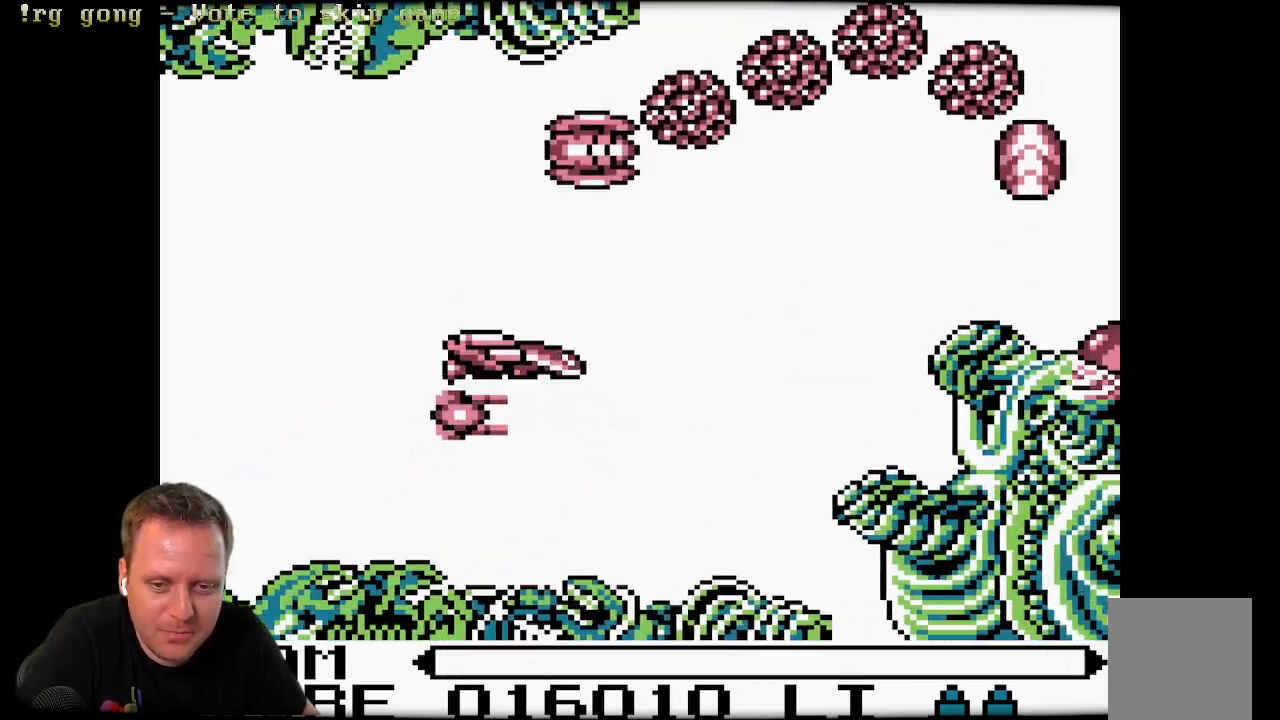
{"buttons": ["DPAD_DOWN", "DPAD_RIGHT"], "left_stick": "center", "right_stick": "center", "events": [[217, "DPAD_UP", "up"], [250, "DPAD_DOWN", "down"], [300, "DPAD_LEFT", "up"], [367, "DPAD_RIGHT", "down"]]}
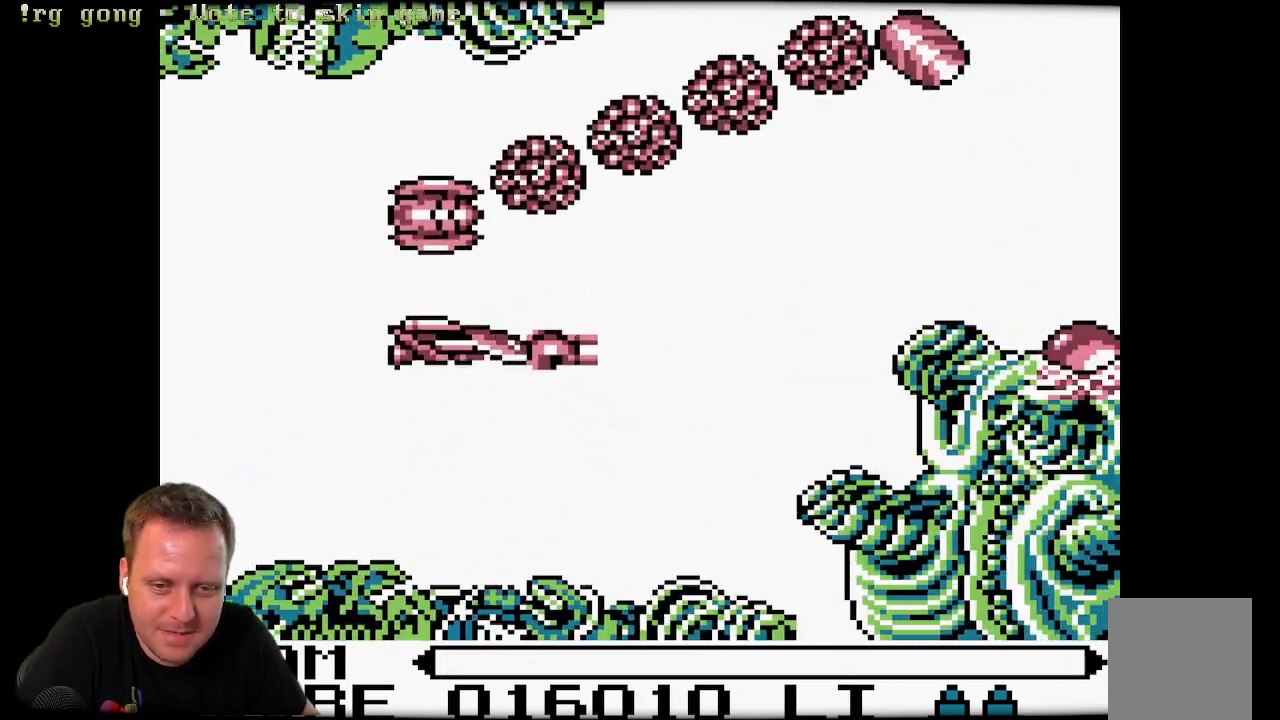
{"buttons": ["DPAD_UP", "DPAD_RIGHT"], "left_stick": "center", "right_stick": "center", "events": [[117, "DPAD_RIGHT", "up"], [233, "DPAD_RIGHT", "down"], [383, "DPAD_DOWN", "up"], [433, "DPAD_UP", "down"]]}
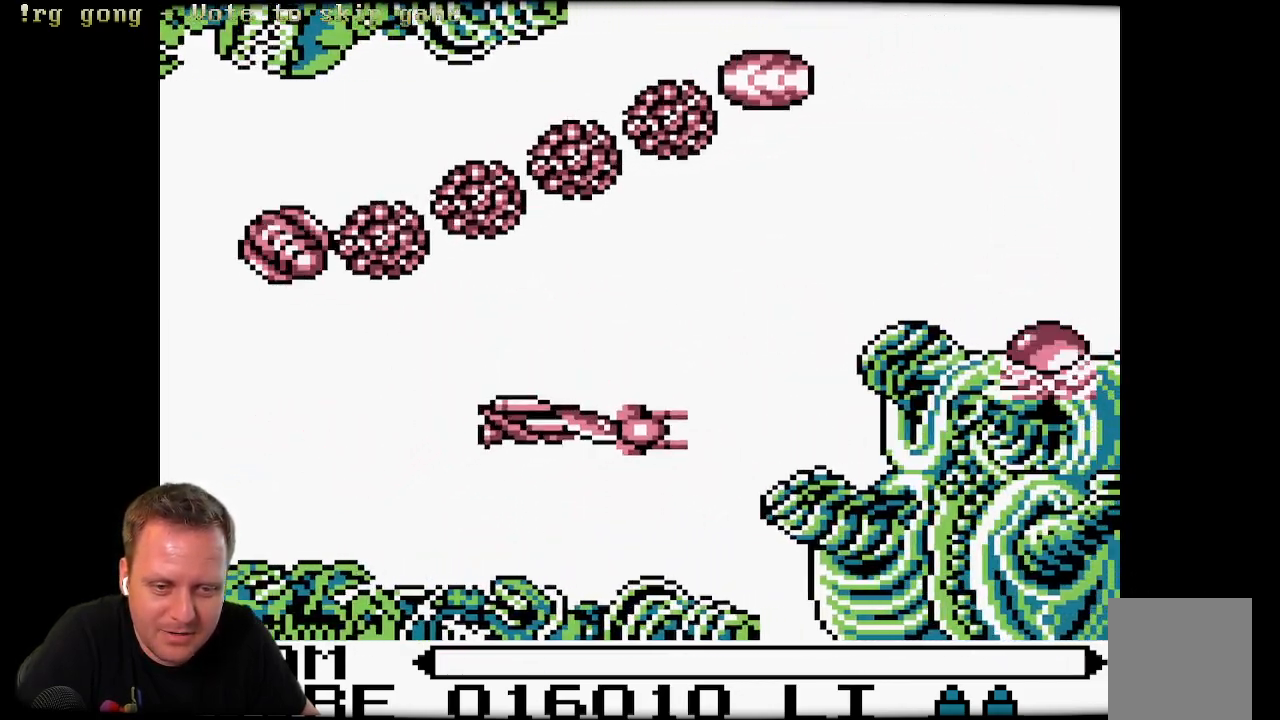
{"buttons": ["DPAD_LEFT"], "left_stick": "center", "right_stick": "center", "events": [[100, "DPAD_RIGHT", "up"], [367, "DPAD_RIGHT", "down"], [367, "X", "down"], [417, "DPAD_UP", "up"], [450, "DPAD_RIGHT", "up"], [500, "DPAD_LEFT", "down"], [500, "X", "up"]]}
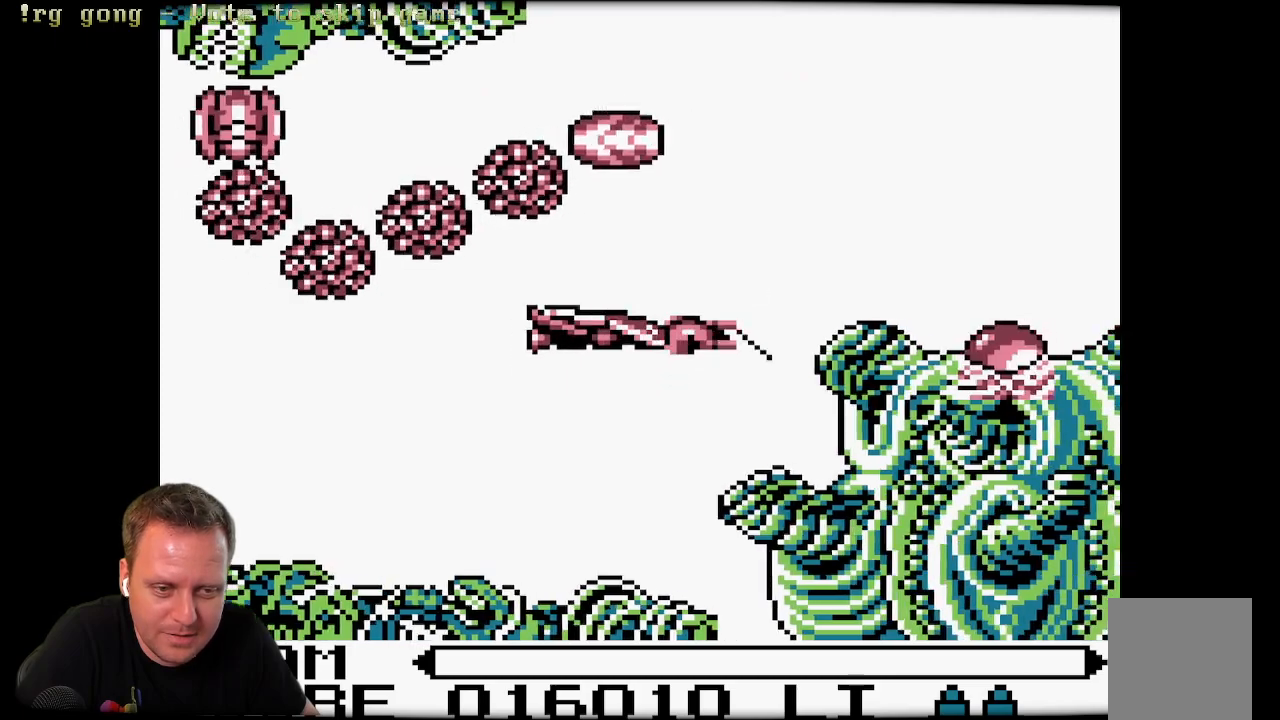
{"buttons": ["X"], "left_stick": "center", "right_stick": "center", "events": [[50, "X", "down"], [67, "DPAD_DOWN", "down"], [167, "X", "up"], [250, "X", "down"], [317, "DPAD_DOWN", "up"], [483, "DPAD_LEFT", "up"]]}
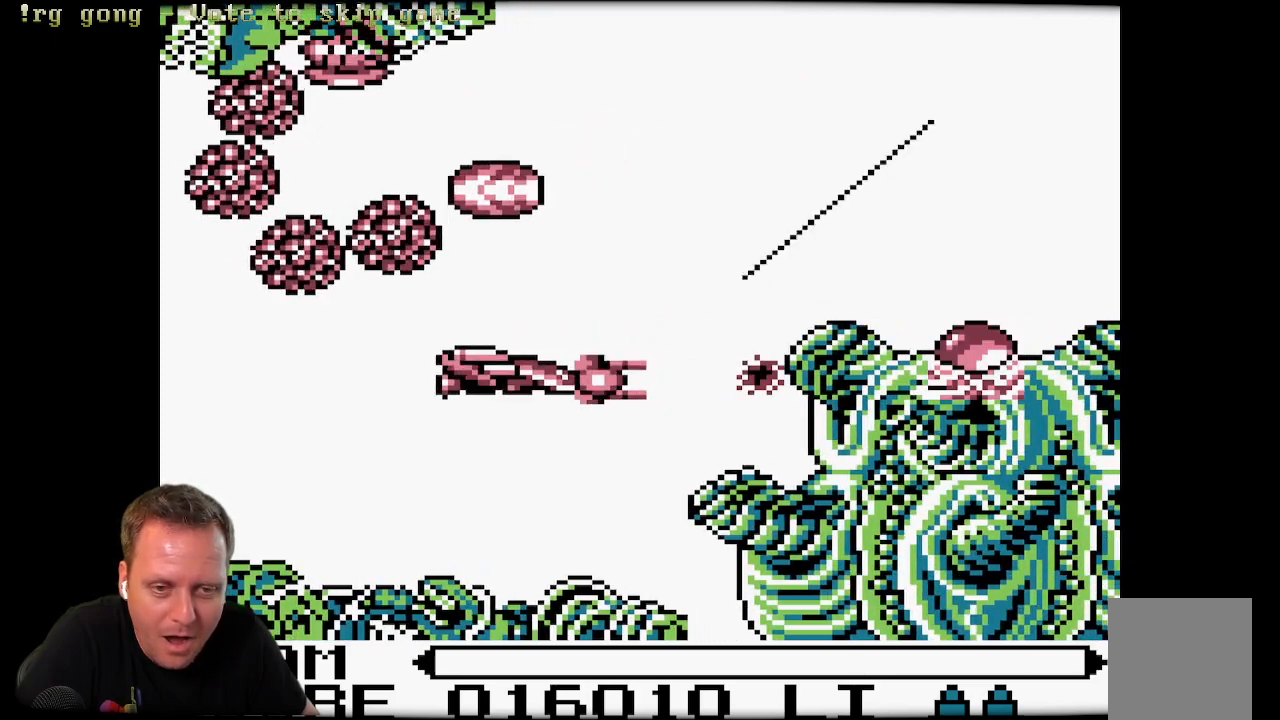
{"buttons": ["X", "DPAD_DOWN", "DPAD_LEFT"], "left_stick": "center", "right_stick": "center", "events": [[267, "DPAD_LEFT", "down"], [383, "DPAD_DOWN", "down"]]}
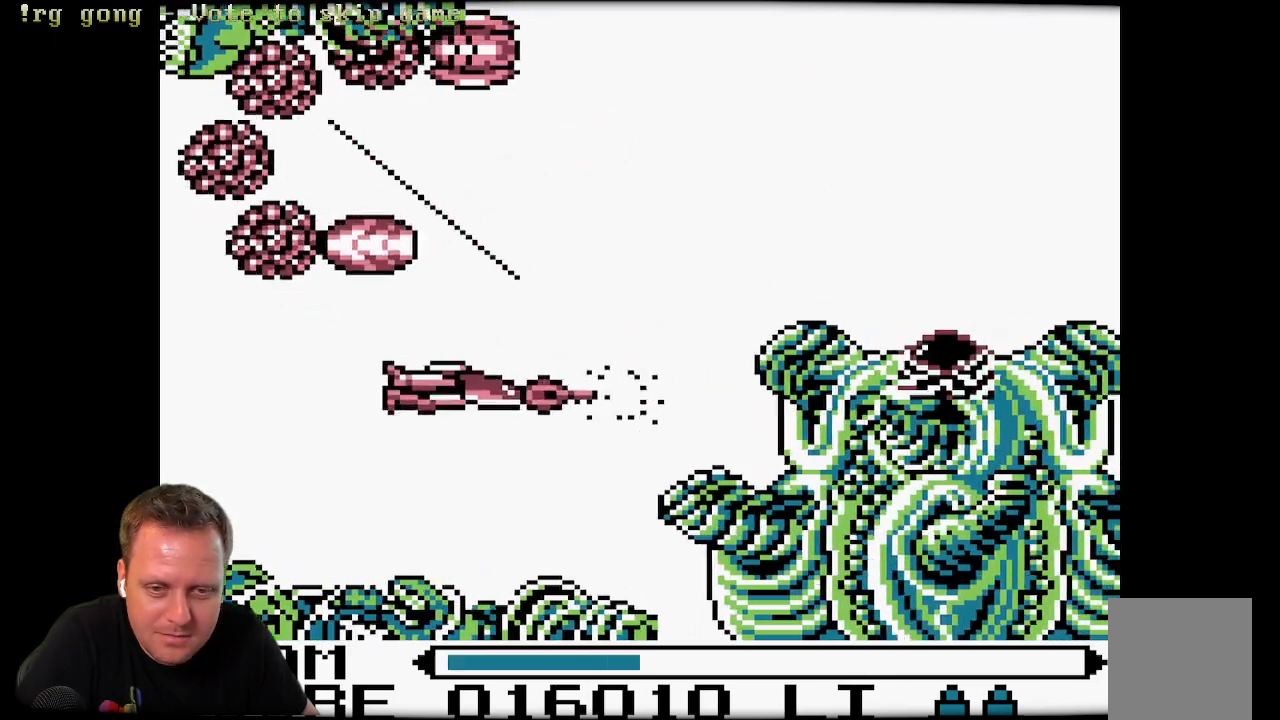
{"buttons": ["X", "DPAD_UP", "DPAD_LEFT"], "left_stick": "center", "right_stick": "center", "events": [[117, "X", "up"], [150, "DPAD_DOWN", "up"], [250, "X", "down"], [383, "DPAD_UP", "down"]]}
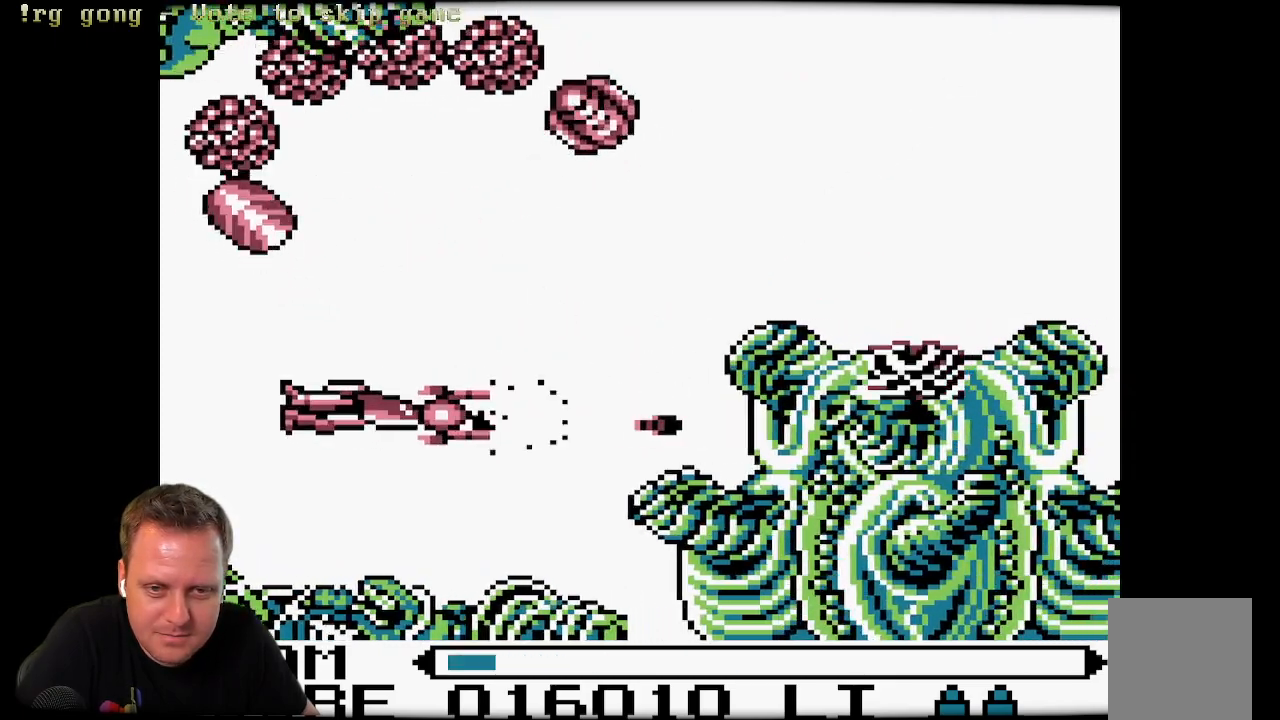
{"buttons": ["X", "DPAD_UP", "DPAD_LEFT"], "left_stick": "center", "right_stick": "center", "events": [[50, "X", "up"], [83, "DPAD_LEFT", "up"], [117, "DPAD_LEFT", "down"], [133, "X", "down"], [267, "X", "up"], [333, "X", "down"], [433, "X", "up"], [500, "X", "down"]]}
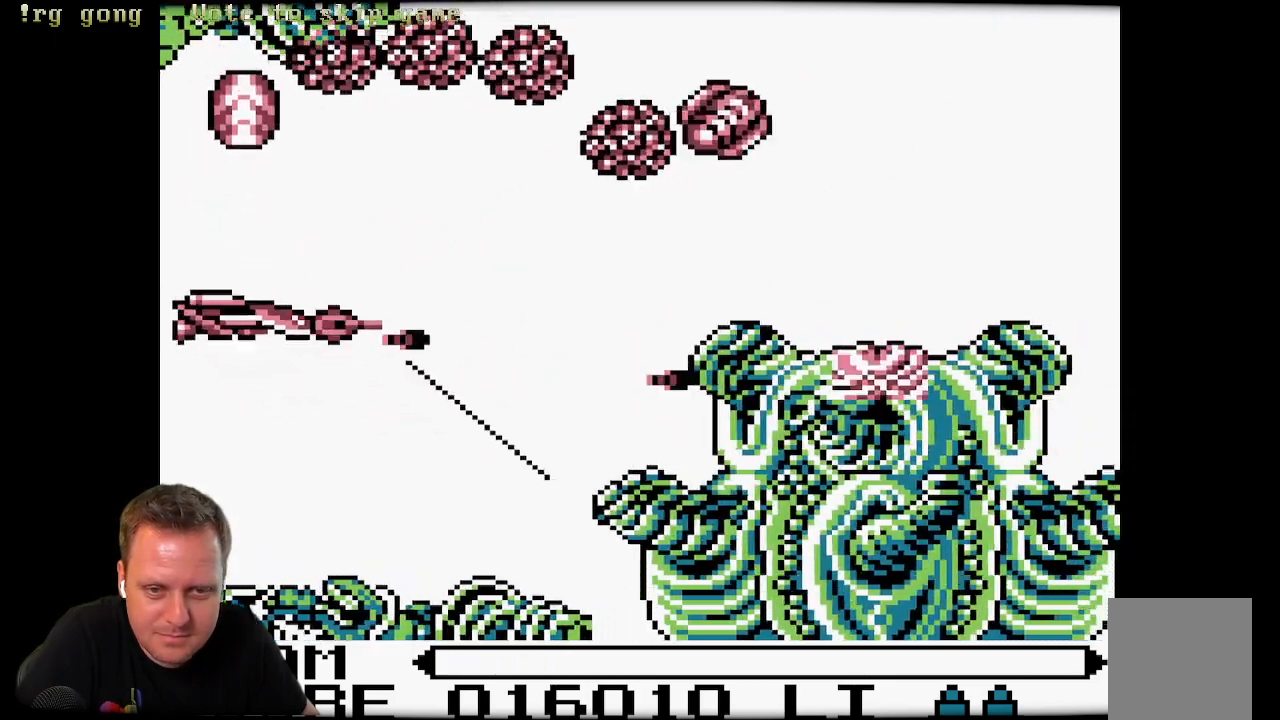
{"buttons": ["X"], "left_stick": "center", "right_stick": "center", "events": [[200, "DPAD_LEFT", "up"], [233, "DPAD_UP", "up"]]}
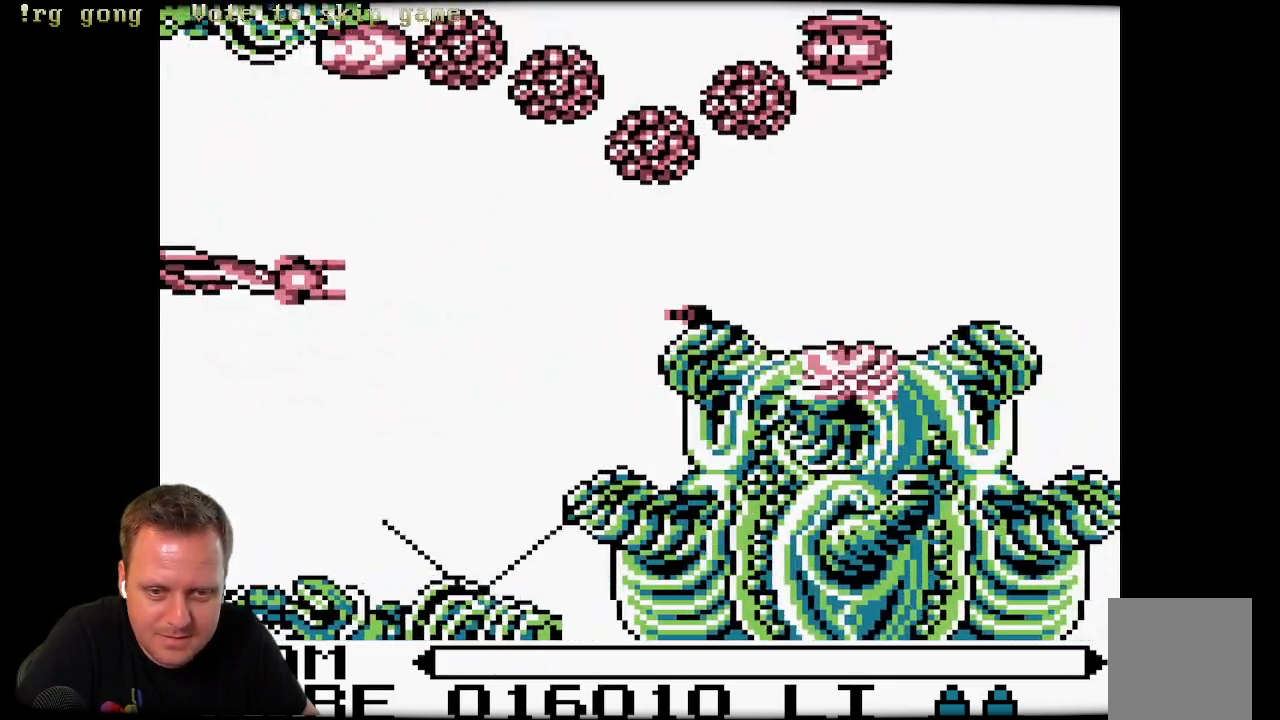
{"buttons": ["X", "DPAD_UP"], "left_stick": "center", "right_stick": "center", "events": [[167, "DPAD_UP", "down"]]}
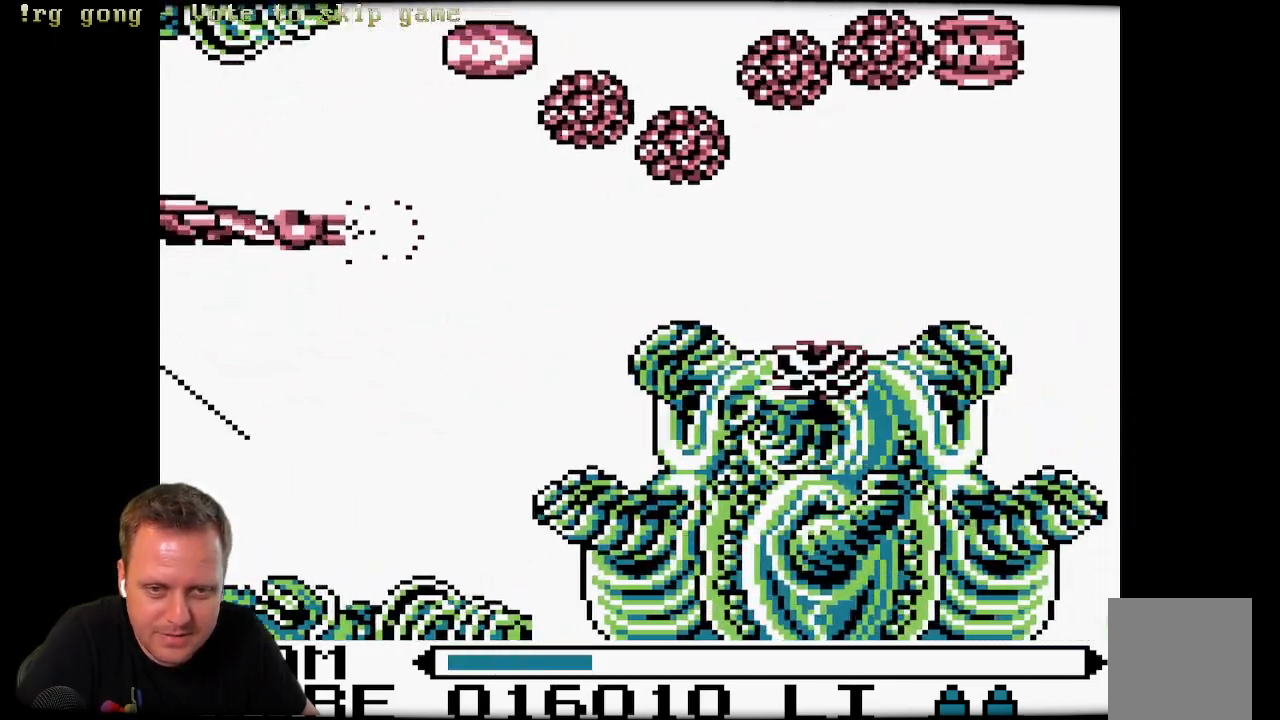
{"buttons": ["X"], "left_stick": "center", "right_stick": "center", "events": [[133, "DPAD_RIGHT", "down"], [217, "DPAD_RIGHT", "up"], [350, "X", "up"], [400, "DPAD_UP", "up"], [433, "X", "down"]]}
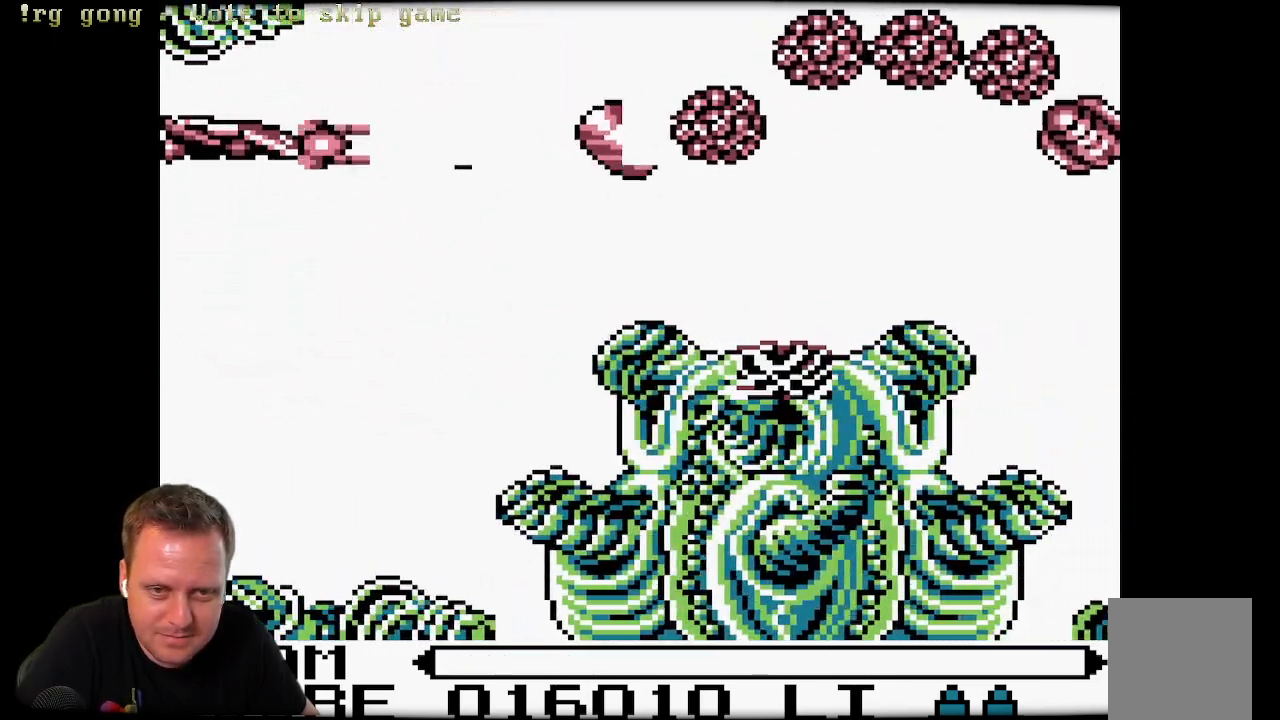
{"buttons": ["X"], "left_stick": "center", "right_stick": "center", "events": [[50, "X", "up"], [67, "DPAD_RIGHT", "down"], [83, "X", "down"], [167, "DPAD_DOWN", "down"], [183, "X", "up"], [250, "X", "down"], [267, "DPAD_RIGHT", "up"], [350, "DPAD_DOWN", "up"], [350, "X", "up"], [417, "X", "down"]]}
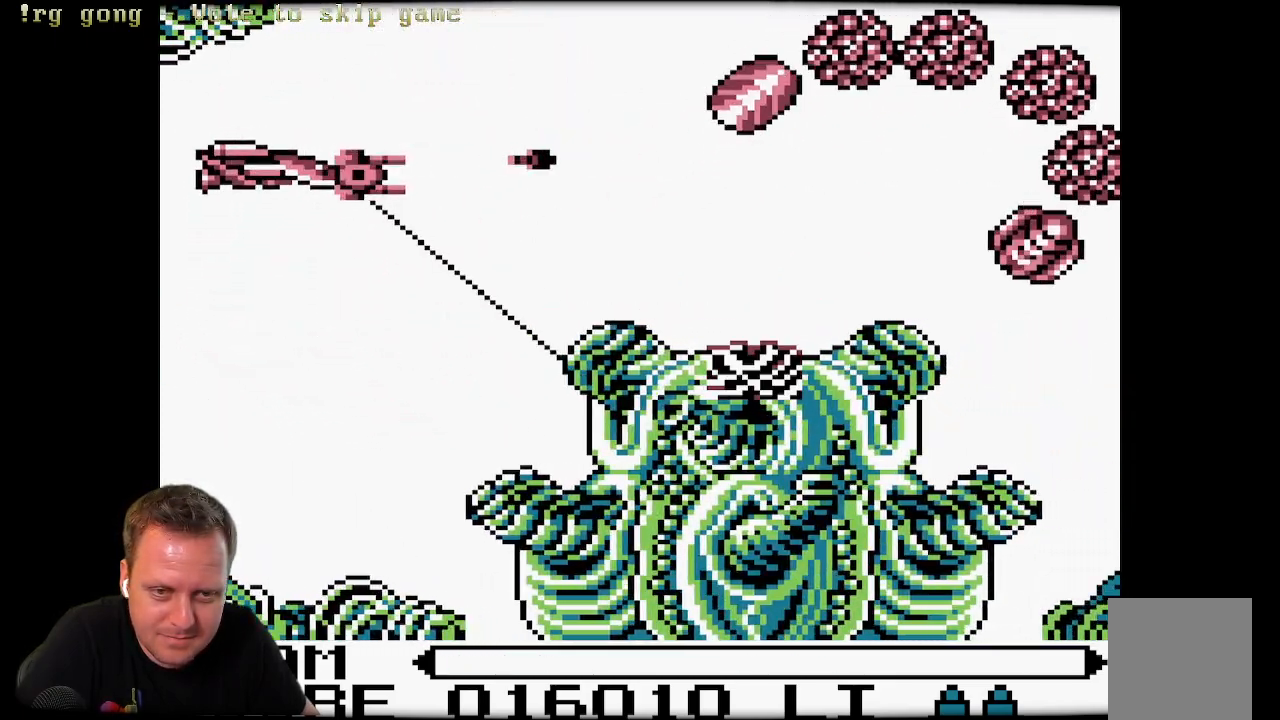
{"buttons": ["X"], "left_stick": "center", "right_stick": "center", "events": [[17, "X", "up"], [33, "DPAD_DOWN", "down"], [67, "DPAD_LEFT", "down"], [100, "X", "down"], [450, "DPAD_DOWN", "up"], [450, "DPAD_LEFT", "up"]]}
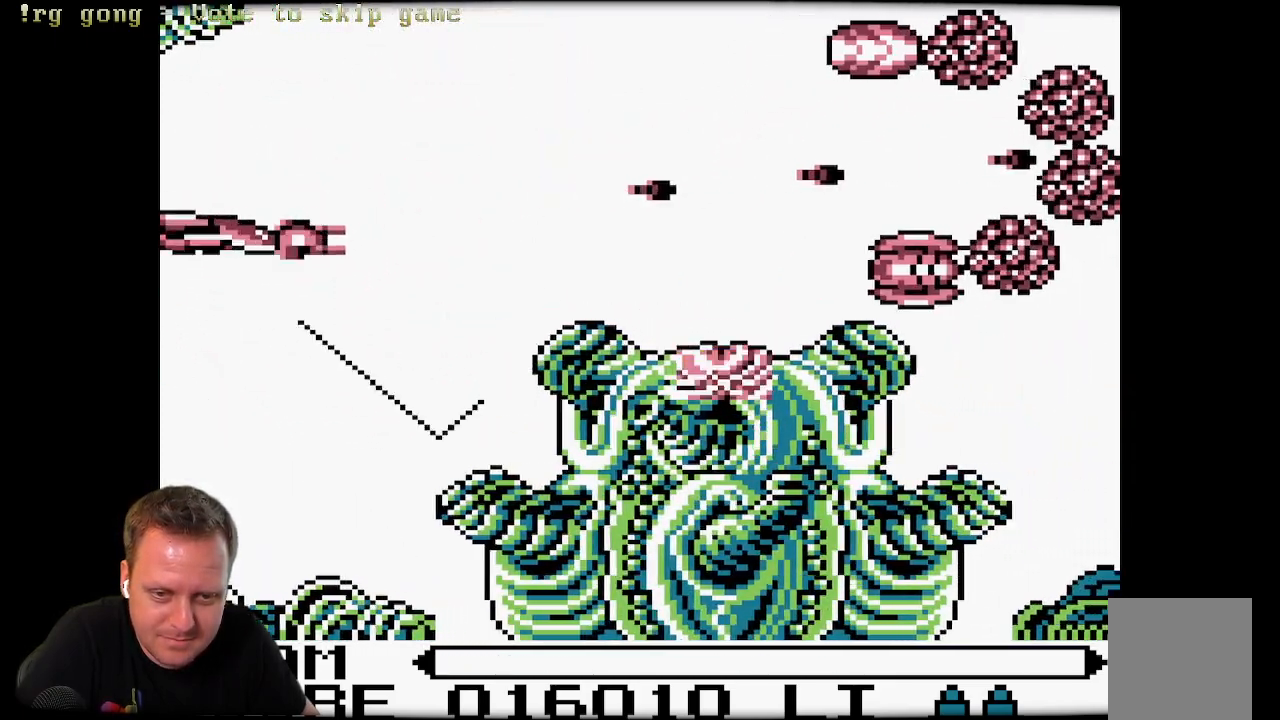
{"buttons": ["X"], "left_stick": "center", "right_stick": "center", "events": []}
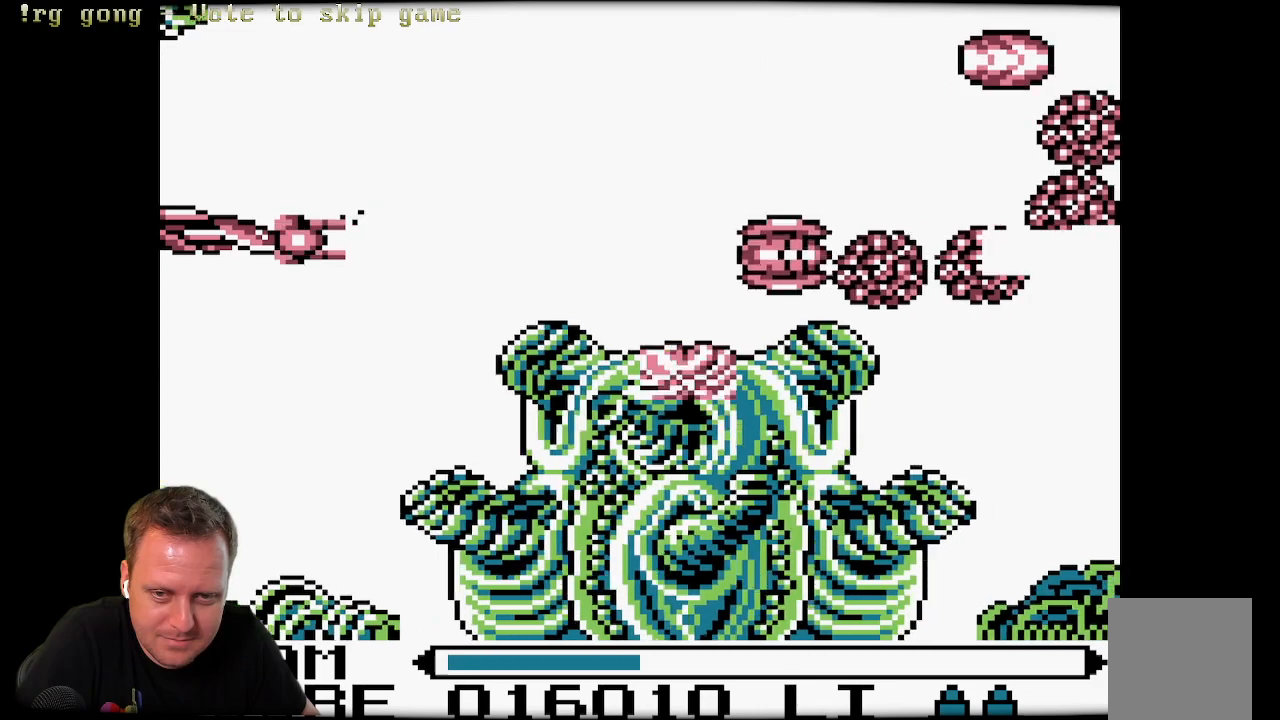
{"buttons": ["A", "X", "DPAD_RIGHT"], "left_stick": "center", "right_stick": "center", "events": [[300, "DPAD_RIGHT", "down"], [300, "DPAD_UP", "down"], [400, "X", "up"], [467, "DPAD_UP", "up"], [467, "X", "down"], [500, "A", "down"]]}
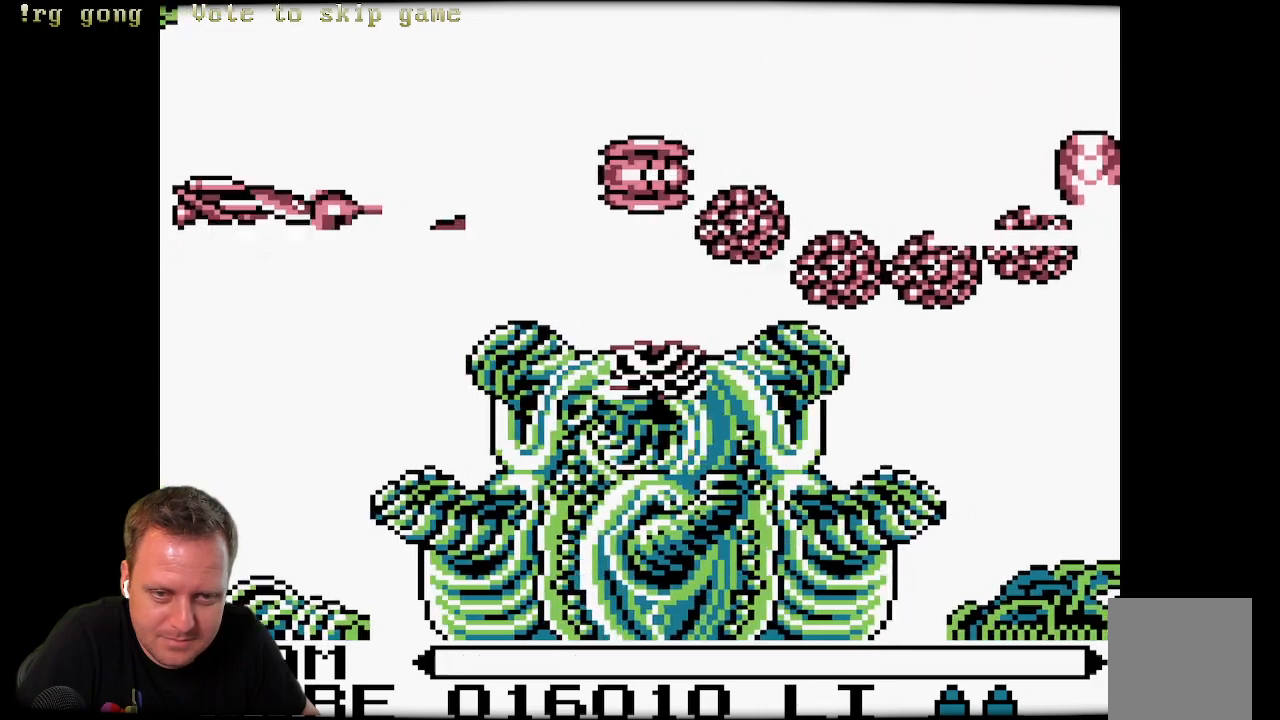
{"buttons": ["X", "DPAD_UP", "DPAD_LEFT"], "left_stick": "center", "right_stick": "center"}
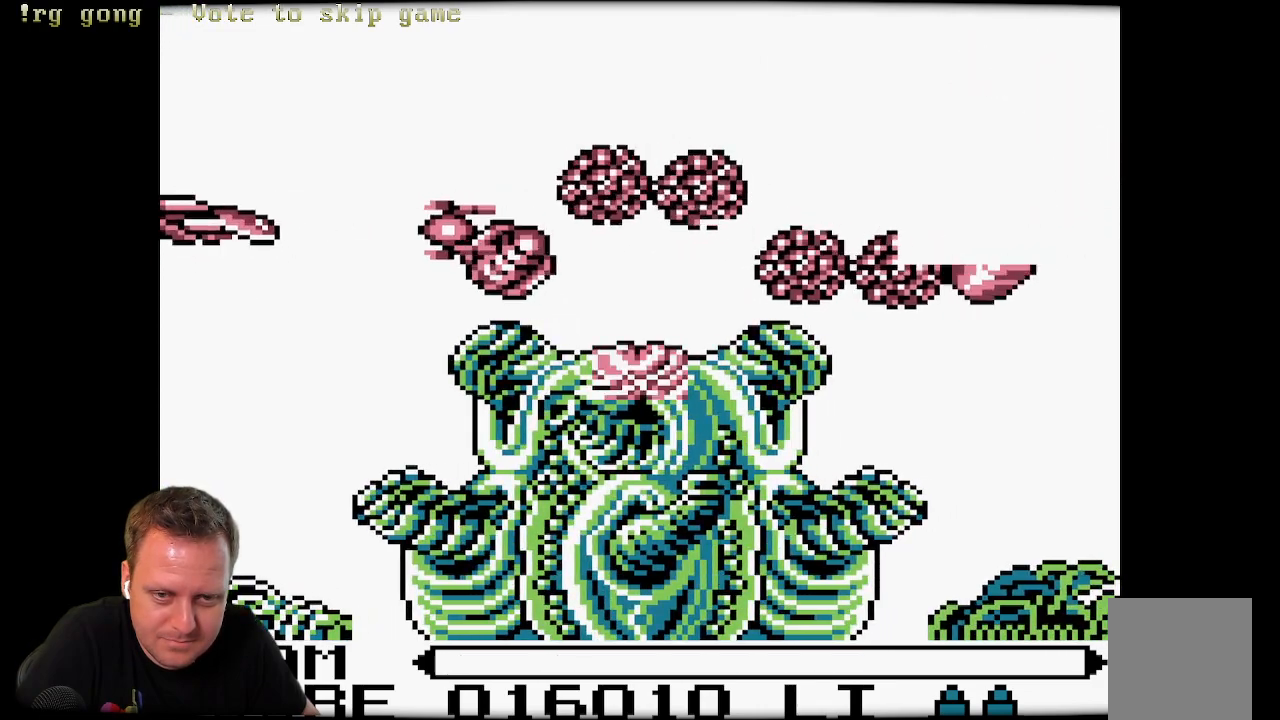
{"buttons": ["X", "DPAD_UP", "DPAD_RIGHT"], "left_stick": "center", "right_stick": "center", "events": [[33, "DPAD_UP", "up"], [100, "DPAD_UP", "down"], [100, "X", "up"], [133, "X", "down"], [150, "DPAD_LEFT", "up"], [250, "X", "up"], [317, "X", "down"], [433, "DPAD_RIGHT", "down"], [433, "X", "up"], [500, "X", "down"]]}